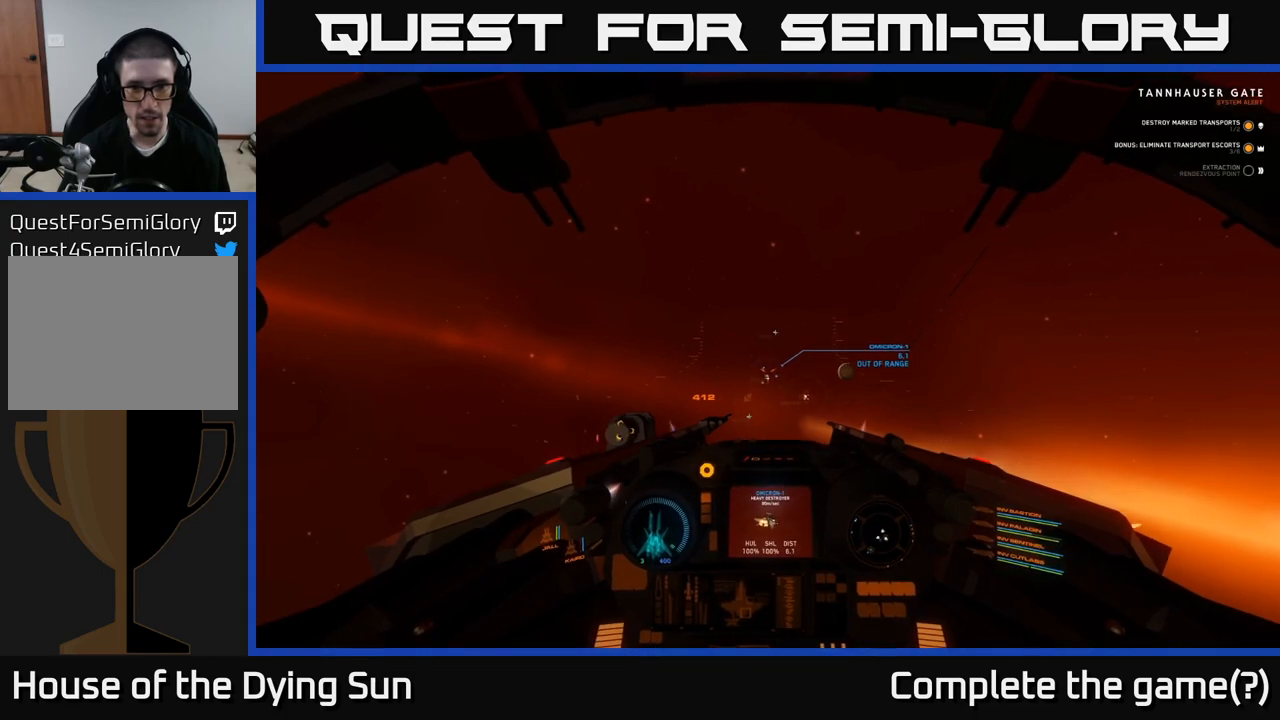
Gameplay with a controller (Xbox layout); each line is a JSON object with the inputs held at the frame after it. "events" lists button and stick changes between this image and that frame as [ms after this image, input, new state], when the widget could be followed in between.
{"buttons": ["L2"], "left_stick": "center", "right_stick": "right", "events": [[383, "right_stick", "right"]]}
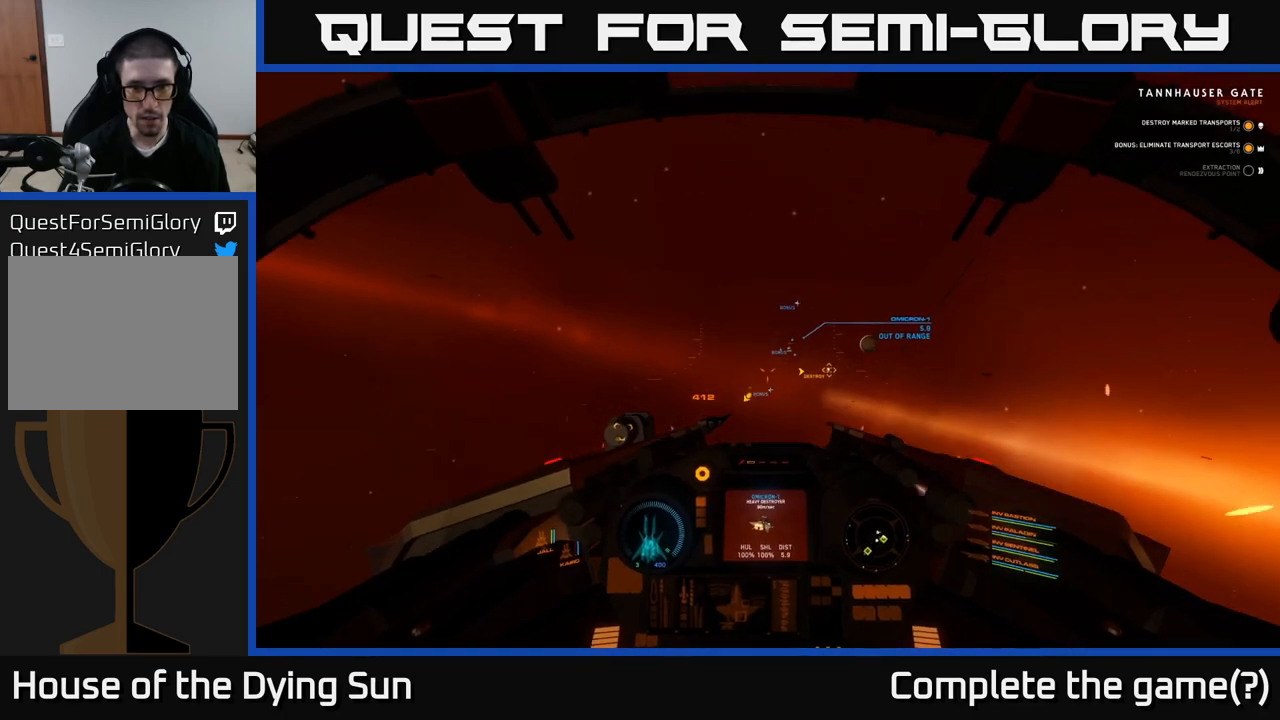
{"buttons": ["L2"], "left_stick": "center", "right_stick": "center", "events": [[33, "right_stick", "center"], [233, "Y", "down"], [300, "Y", "up"]]}
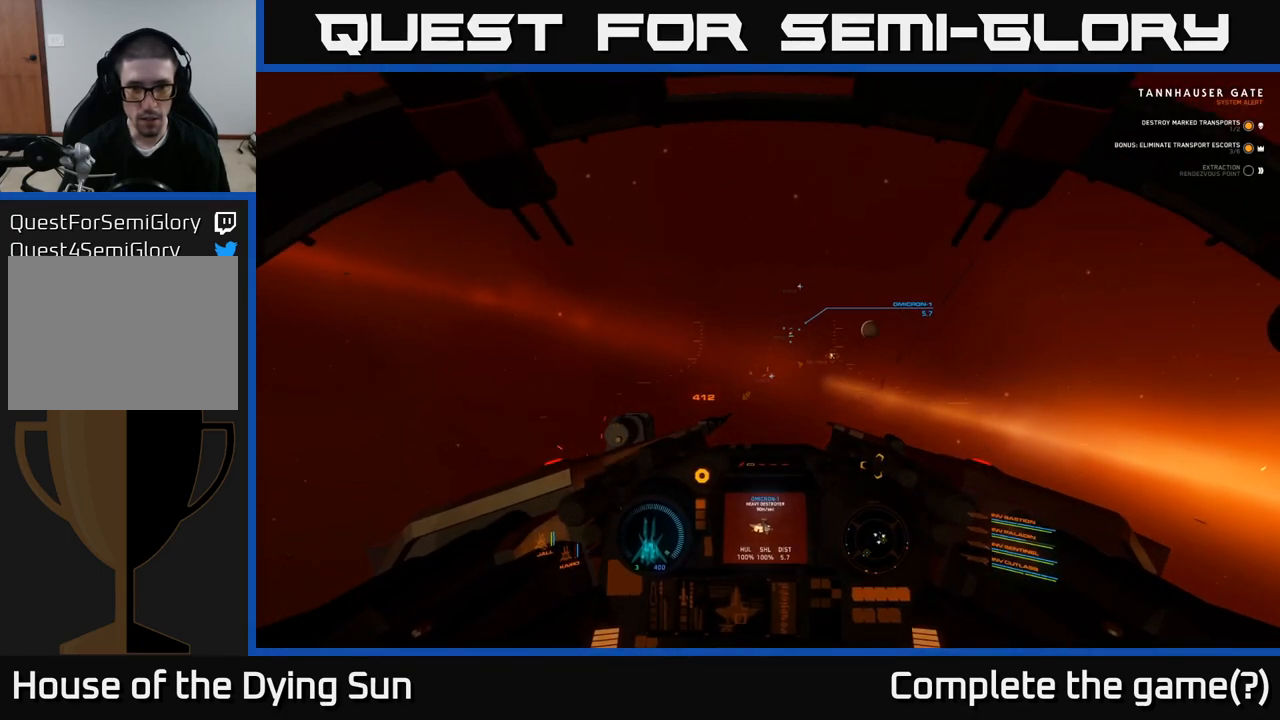
{"buttons": [], "left_stick": "center", "right_stick": "center", "events": [[50, "right_stick", "down-right"], [167, "right_stick", "center"], [367, "R1", "down"], [450, "R1", "up"], [500, "L2", "up"]]}
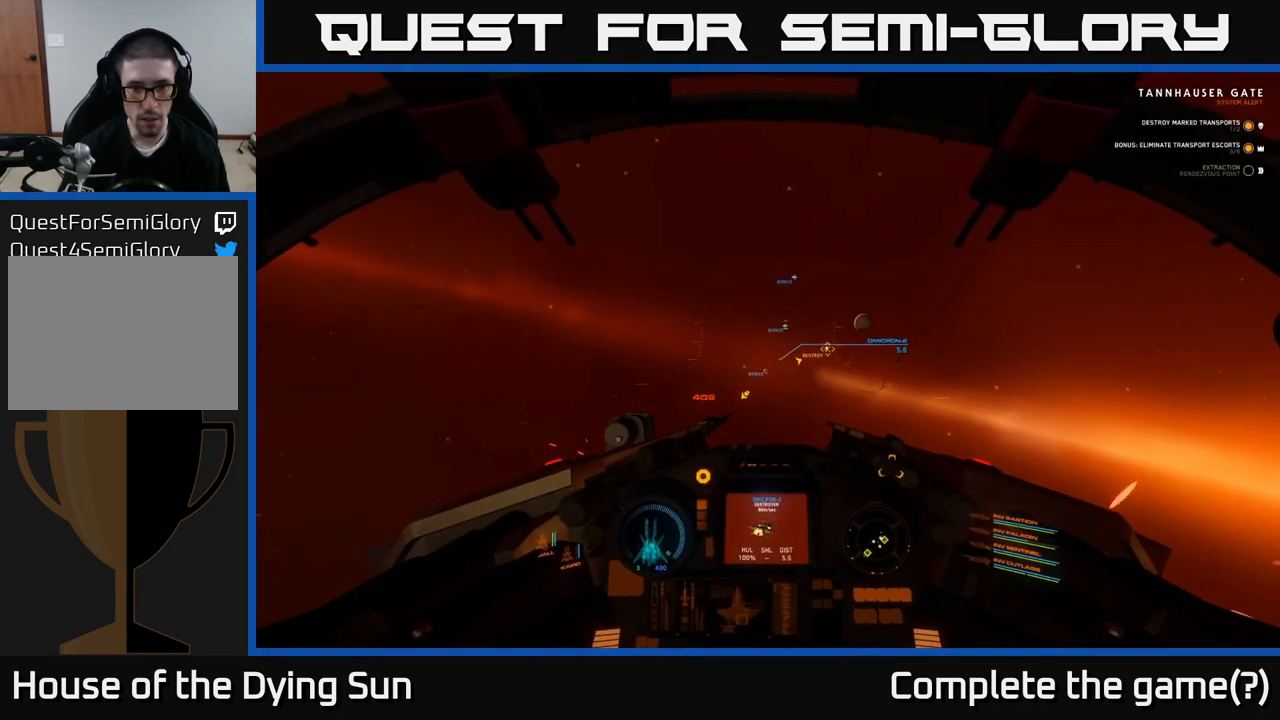
{"buttons": ["L2"], "left_stick": "center", "right_stick": "center", "events": [[67, "right_stick", "up-left"], [83, "L2", "down"], [133, "right_stick", "center"], [417, "R2", "down"], [500, "R2", "up"]]}
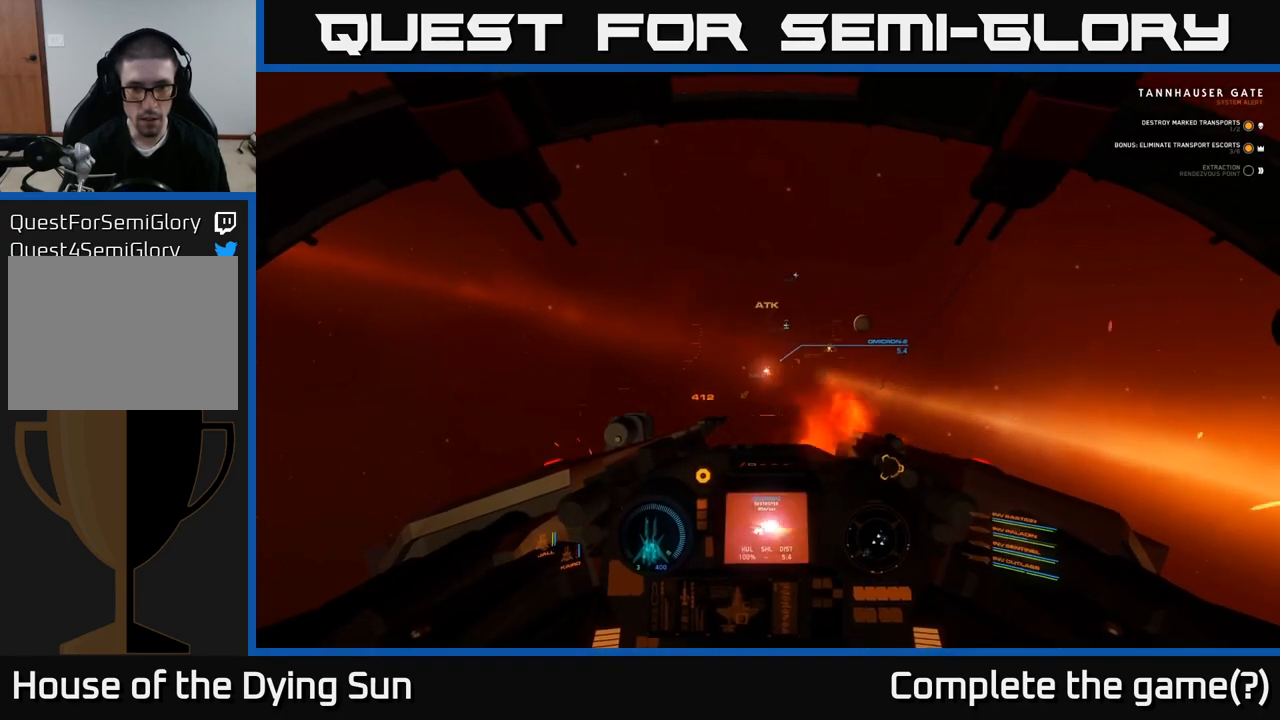
{"buttons": ["L2"], "left_stick": "center", "right_stick": "center", "events": [[250, "R2", "down"], [367, "R2", "up"]]}
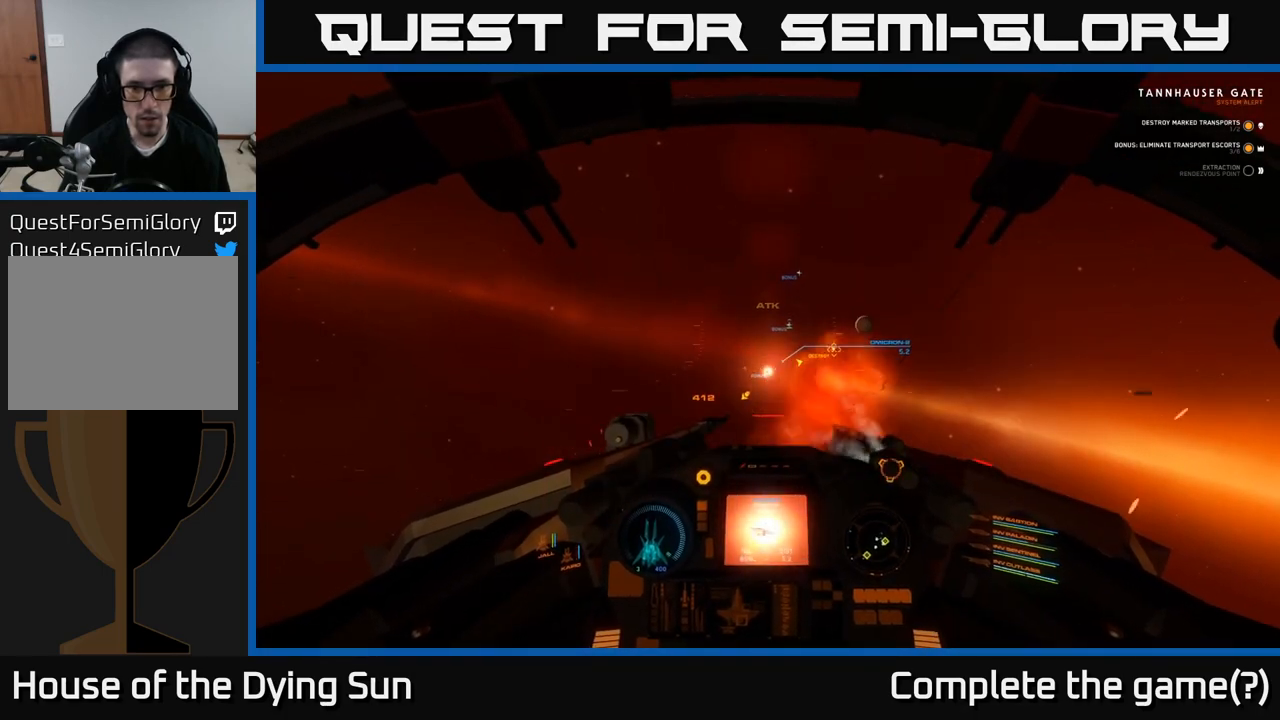
{"buttons": ["L2"], "left_stick": "center", "right_stick": "right", "events": [[400, "right_stick", "right"]]}
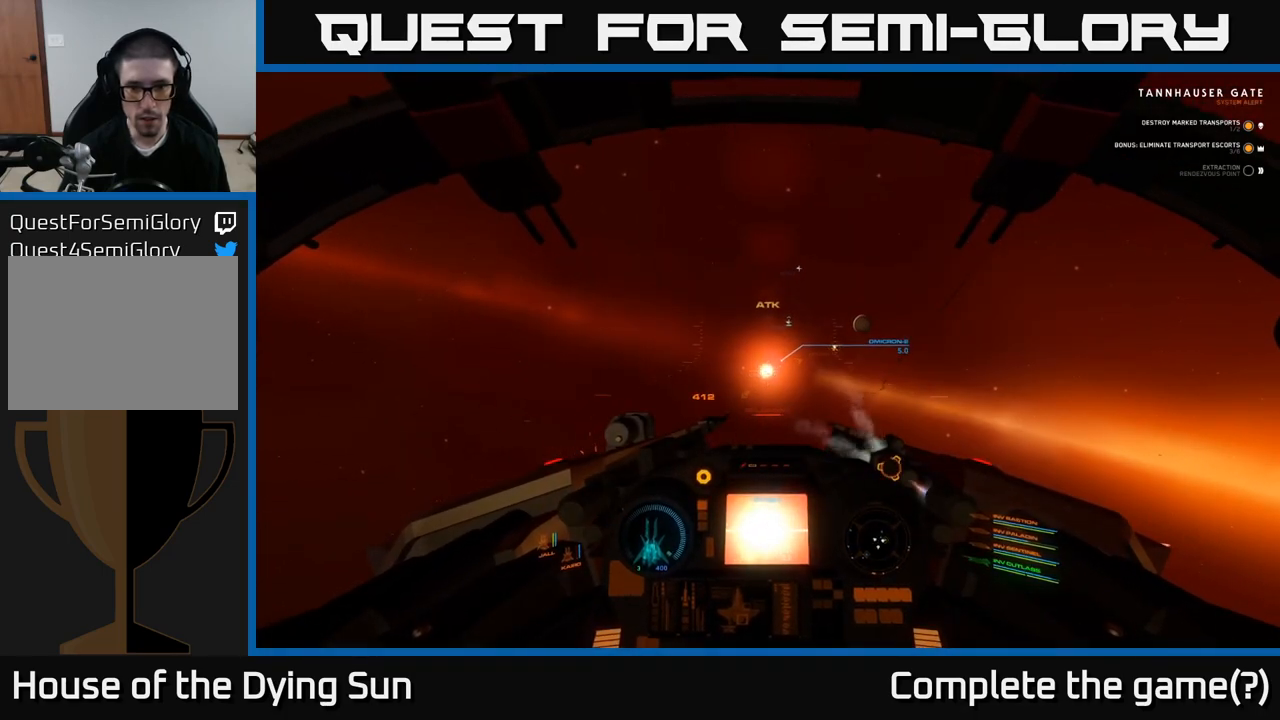
{"buttons": [], "left_stick": "center", "right_stick": "up", "events": [[67, "right_stick", "center"], [133, "Y", "down"], [183, "L2", "up"], [217, "Y", "up"], [283, "L2", "down"], [350, "right_stick", "up"], [467, "L2", "up"]]}
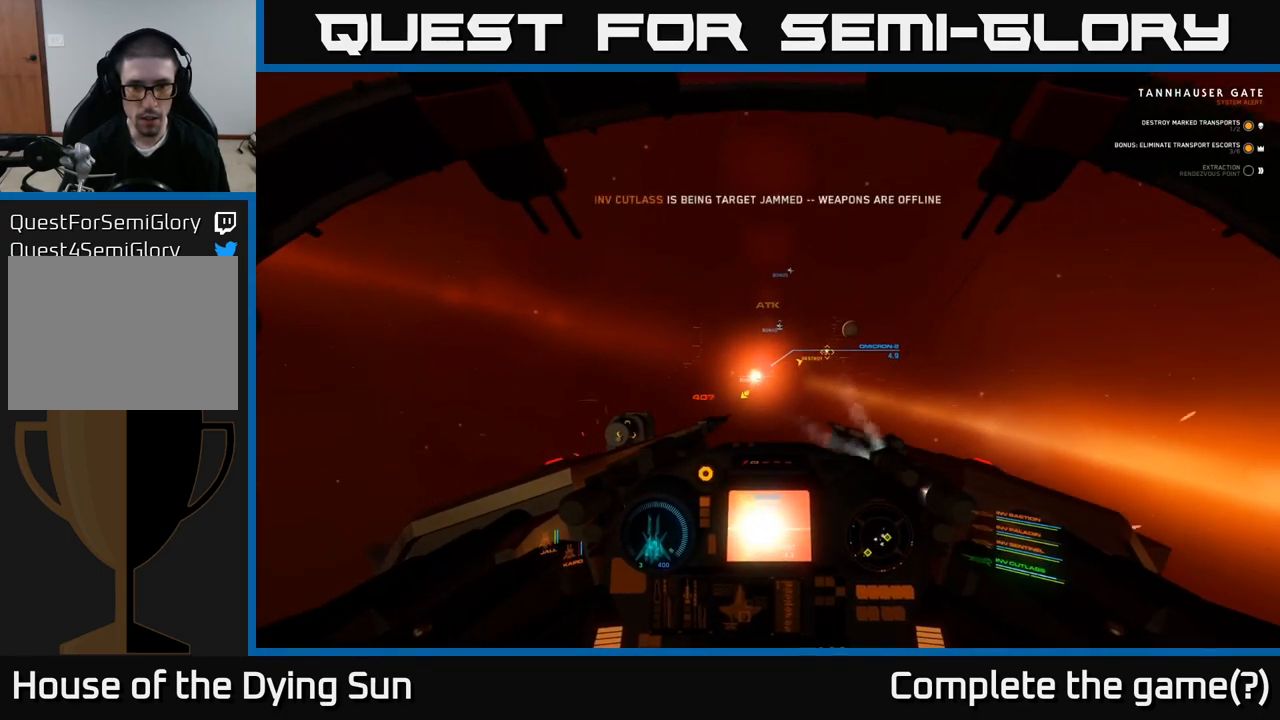
{"buttons": ["L2"], "left_stick": "center", "right_stick": "up-right", "events": [[167, "L2", "down"], [283, "right_stick", "center"], [500, "right_stick", "up-right"]]}
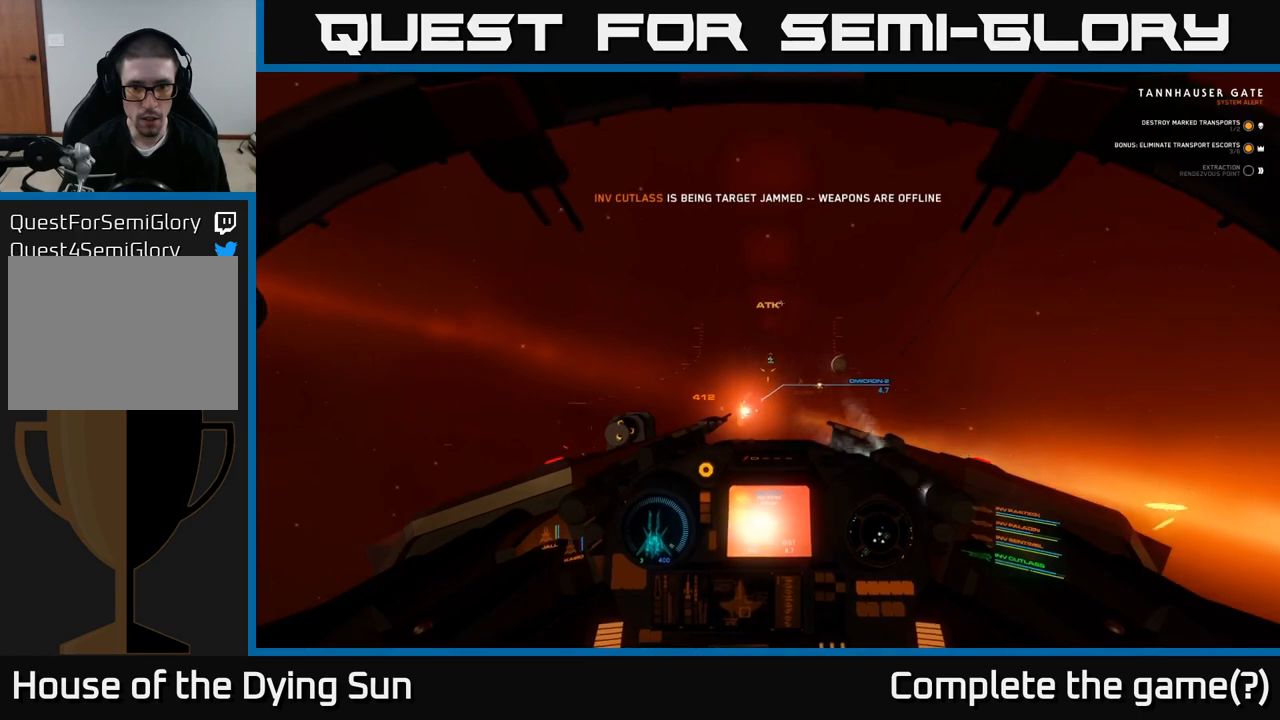
{"buttons": ["L2", "R2"], "left_stick": "center", "right_stick": "center", "events": [[117, "L2", "up"], [133, "right_stick", "center"], [167, "R2", "down"], [283, "R2", "up"], [333, "right_stick", "down-left"], [417, "L2", "down"], [450, "R2", "down"], [450, "right_stick", "down-right"], [500, "right_stick", "center"]]}
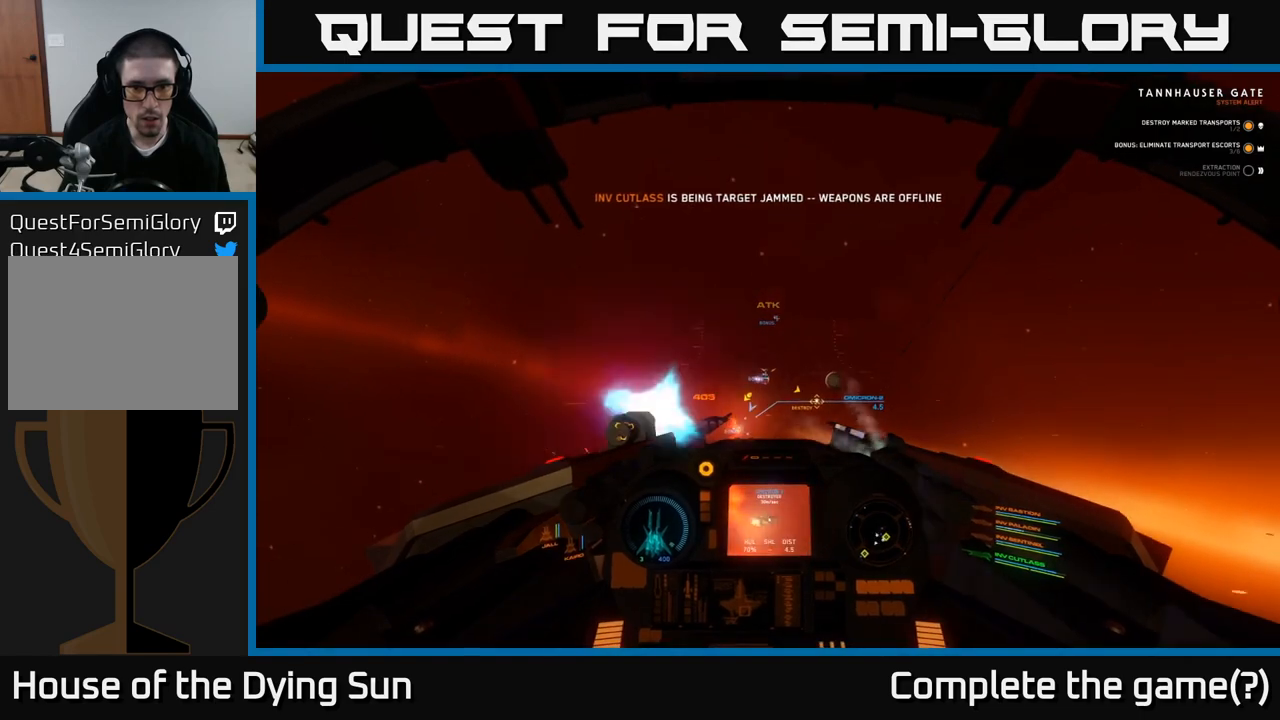
{"buttons": ["L2"], "left_stick": "center", "right_stick": "center", "events": [[50, "R2", "up"], [267, "R2", "down"], [283, "right_stick", "down-right"], [367, "R2", "up"], [367, "right_stick", "center"]]}
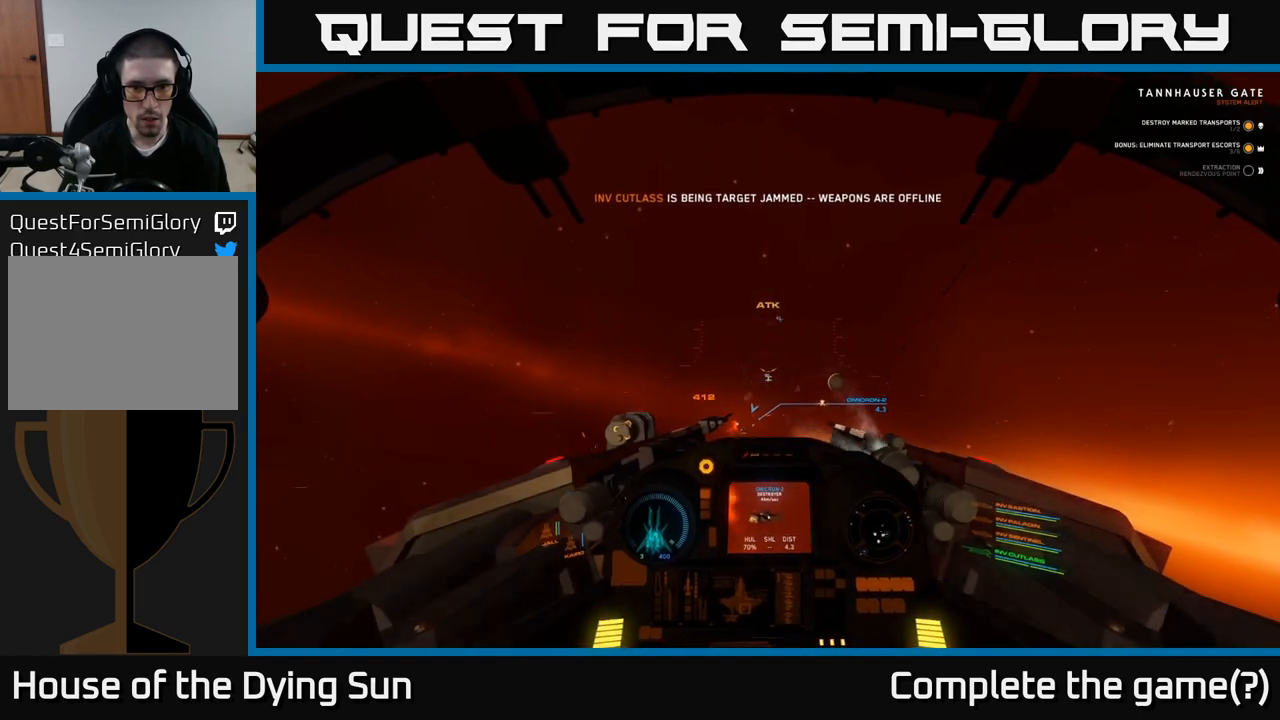
{"buttons": ["L2"], "left_stick": "center", "right_stick": "center", "events": [[33, "R2", "down"], [100, "right_stick", "down-right"], [133, "R2", "up"], [200, "right_stick", "center"], [350, "R2", "down"], [467, "R2", "up"]]}
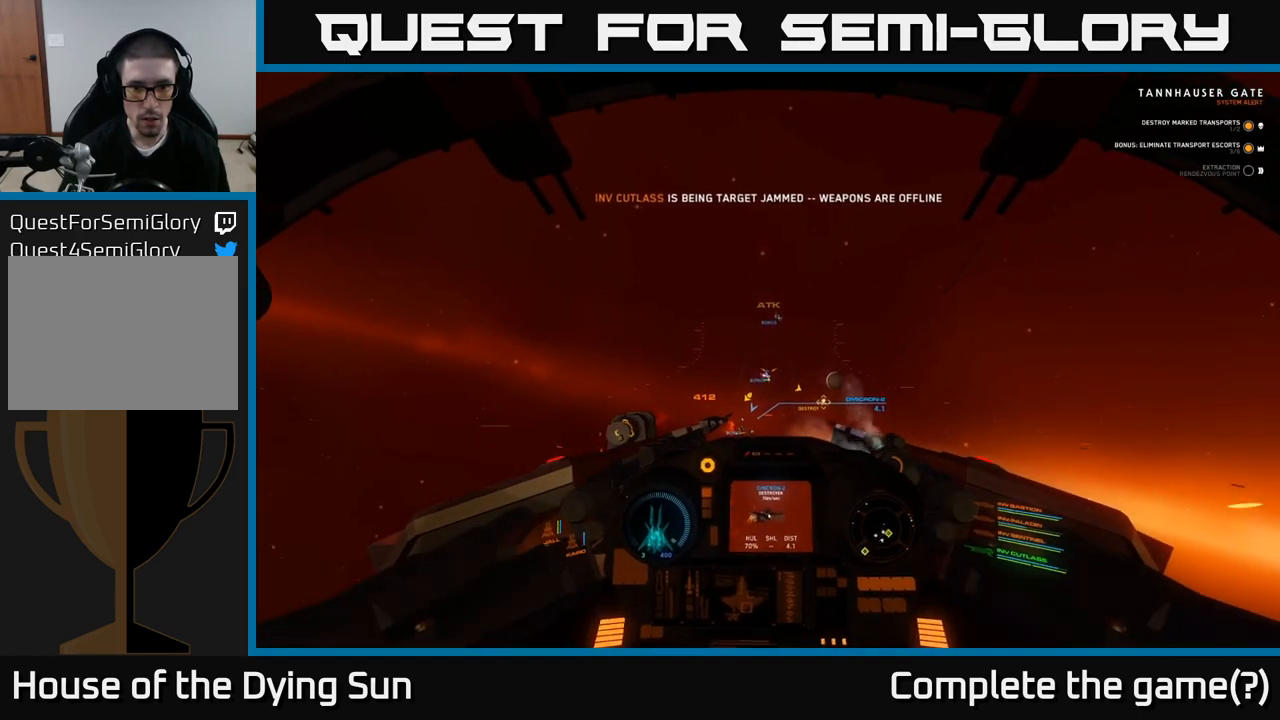
{"buttons": ["L2", "R2"], "left_stick": "center", "right_stick": "center", "events": [[183, "R2", "down"], [300, "R2", "up"], [500, "R2", "down"]]}
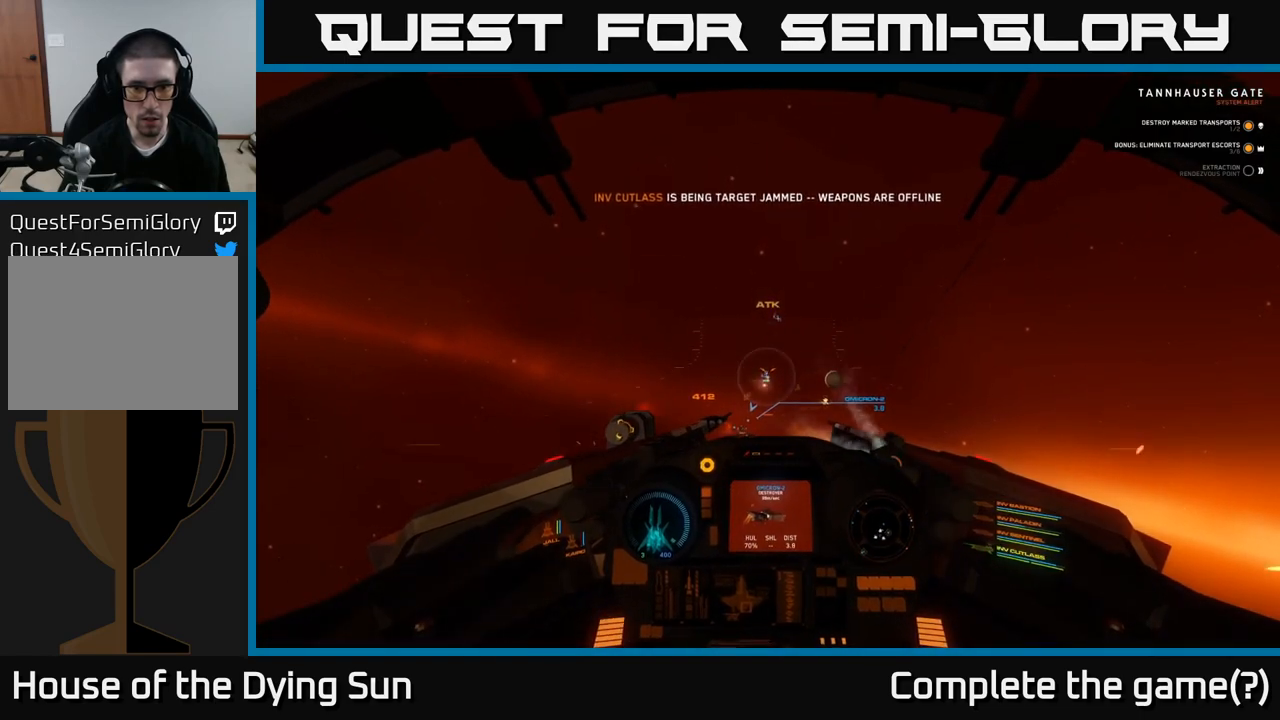
{"buttons": [], "left_stick": "center", "right_stick": "down", "events": [[67, "right_stick", "left"], [150, "R2", "up"], [167, "right_stick", "down-left"], [183, "L2", "up"], [317, "right_stick", "down"]]}
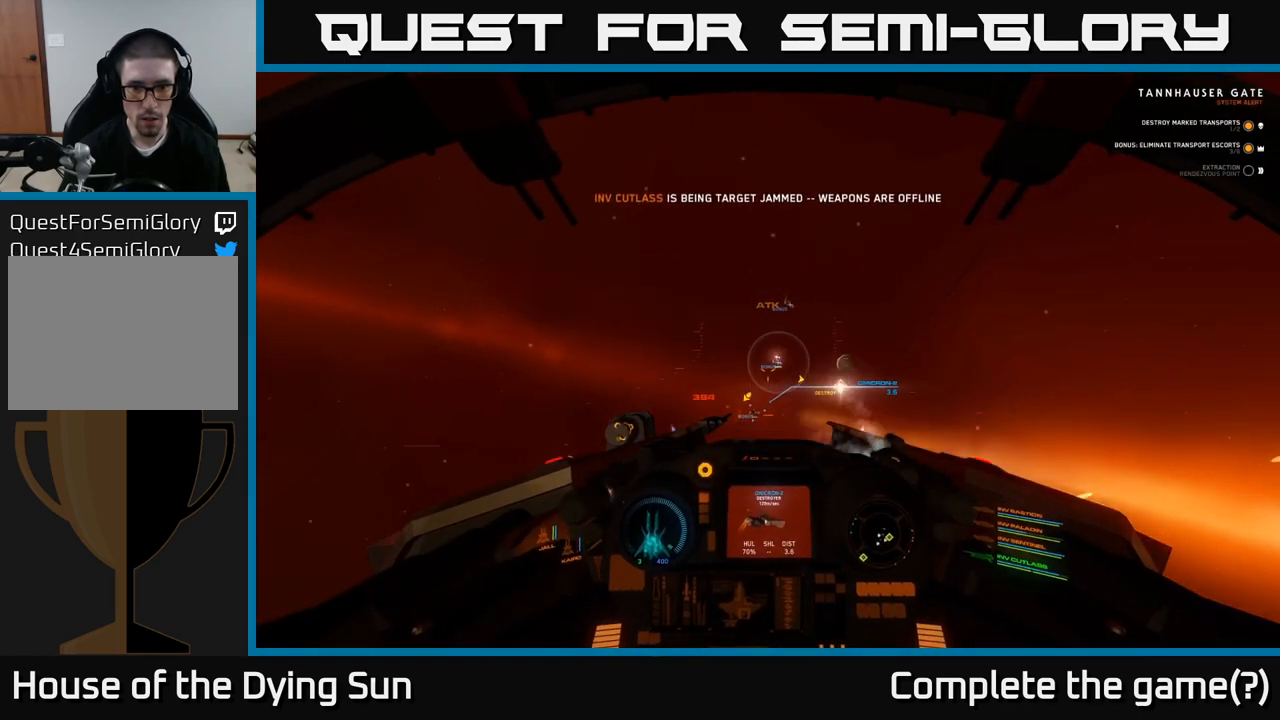
{"buttons": ["L2"], "left_stick": "center", "right_stick": "center", "events": [[33, "right_stick", "center"], [133, "right_stick", "up-right"], [267, "L2", "down"], [283, "right_stick", "up"], [383, "right_stick", "center"]]}
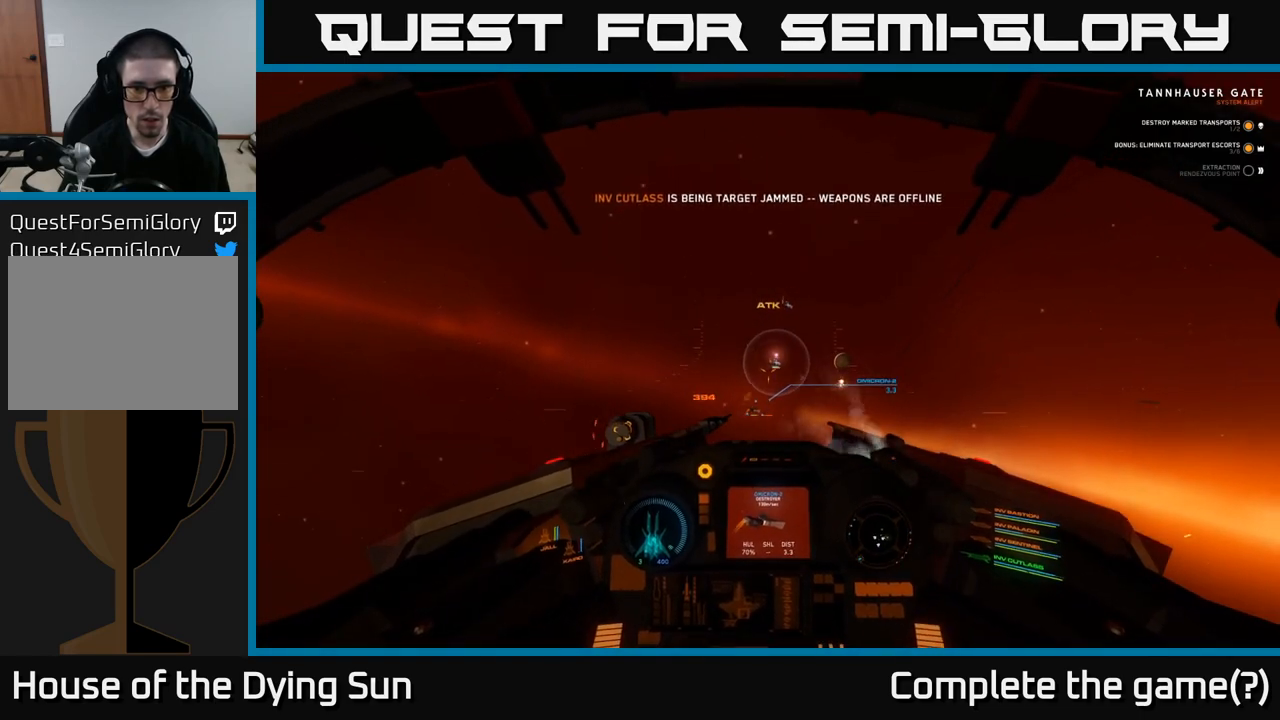
{"buttons": [], "left_stick": "center", "right_stick": "center", "events": [[117, "R2", "down"], [133, "L2", "up"], [217, "R2", "up"], [233, "right_stick", "down-right"], [300, "right_stick", "center"], [350, "R2", "down"], [483, "R2", "up"]]}
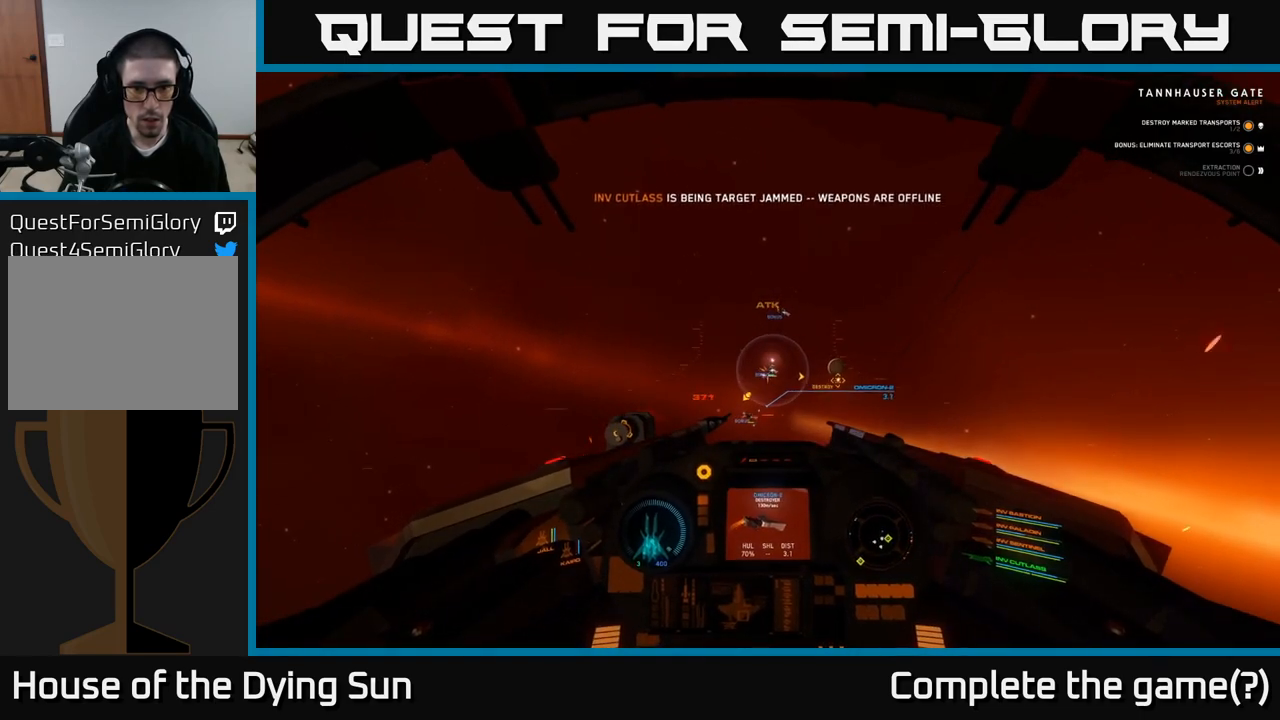
{"buttons": [], "left_stick": "center", "right_stick": "down-right", "events": [[150, "R2", "down"], [317, "R2", "up"], [483, "right_stick", "down-right"]]}
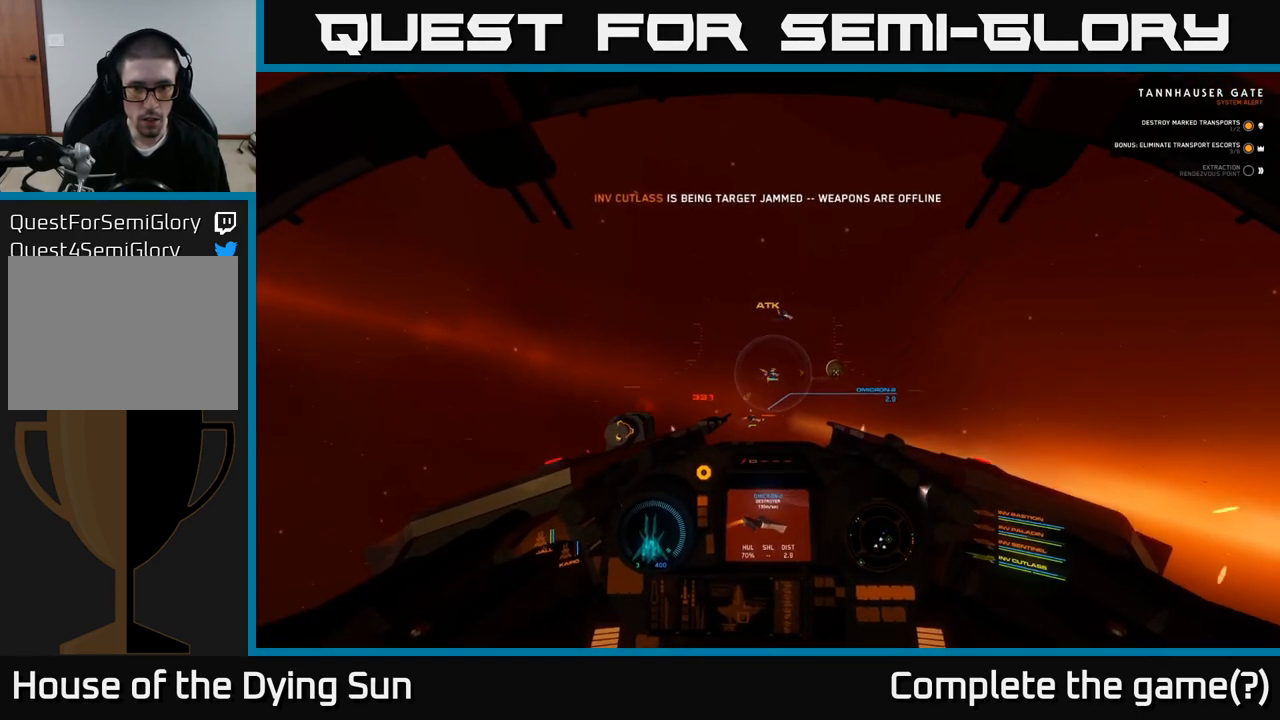
{"buttons": [], "left_stick": "center", "right_stick": "center", "events": [[33, "R2", "down"], [150, "right_stick", "center"], [183, "R2", "up"], [317, "R2", "down"], [467, "R2", "up"]]}
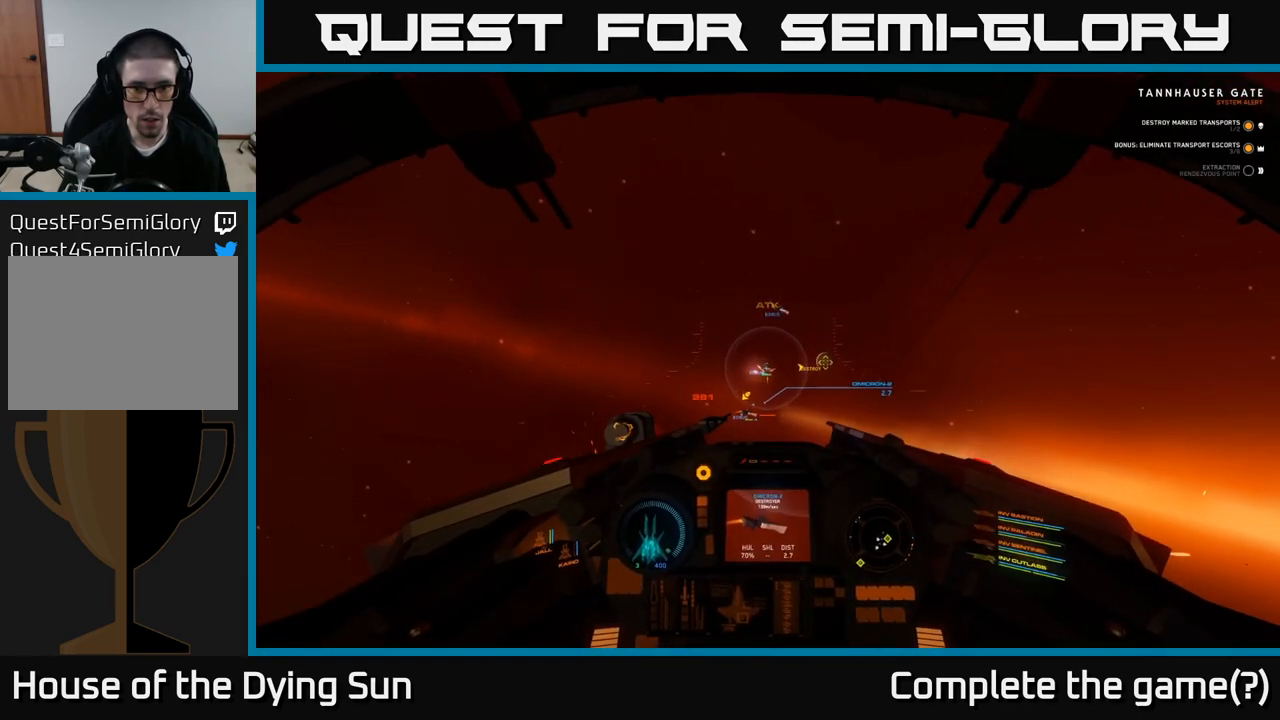
{"buttons": [], "left_stick": "center", "right_stick": "center", "events": [[33, "L2", "down"], [217, "R2", "down"], [283, "L2", "up"], [350, "R2", "up"]]}
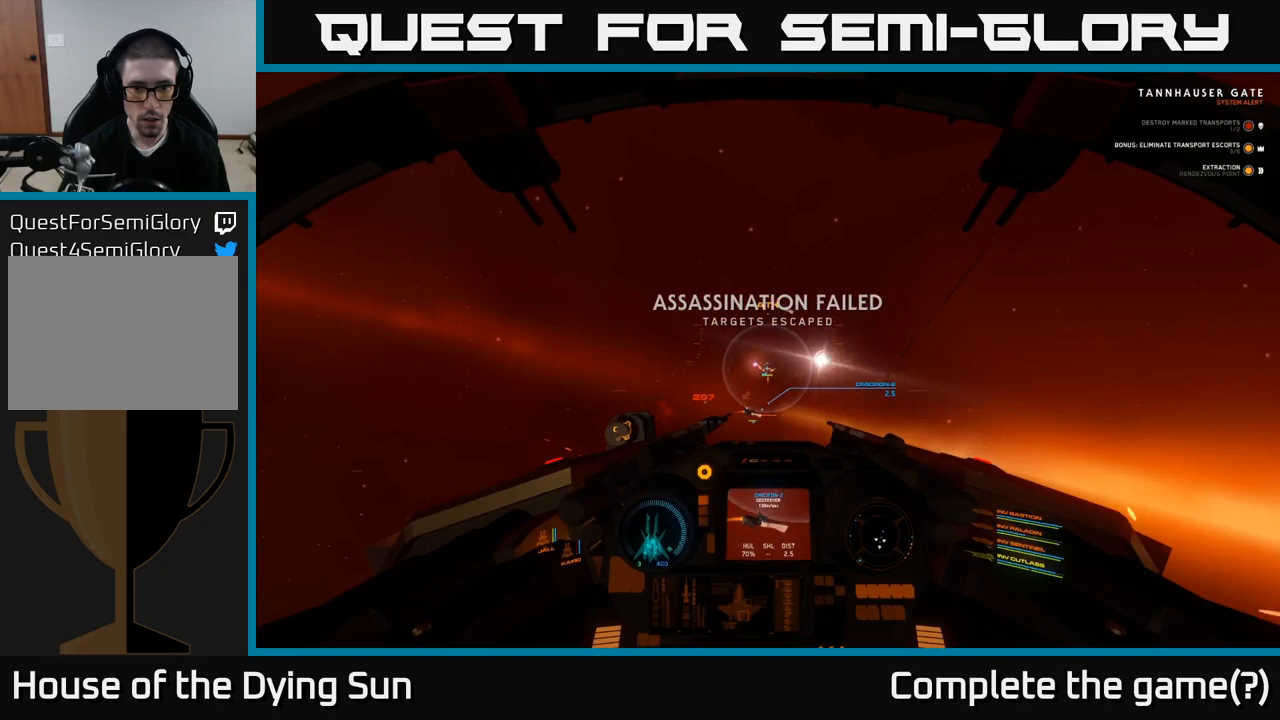
{"buttons": [], "left_stick": "center", "right_stick": "right", "events": [[17, "R2", "down"], [167, "R2", "up"], [267, "left_stick", "left"], [283, "right_stick", "right"], [333, "R2", "down"], [433, "left_stick", "center"], [483, "R2", "up"]]}
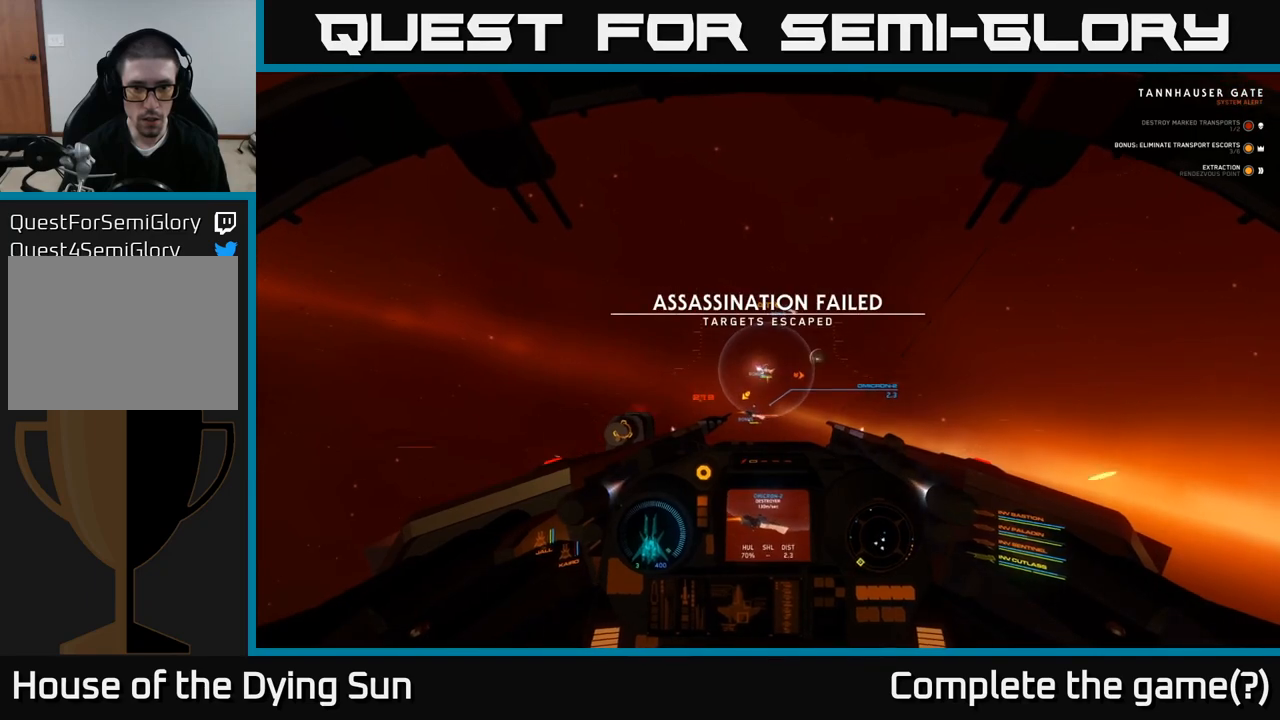
{"buttons": ["R2"], "left_stick": "center", "right_stick": "center", "events": [[167, "R2", "down"], [233, "right_stick", "center"], [267, "L2", "down"], [300, "R2", "up"], [433, "L2", "up"], [467, "R2", "down"]]}
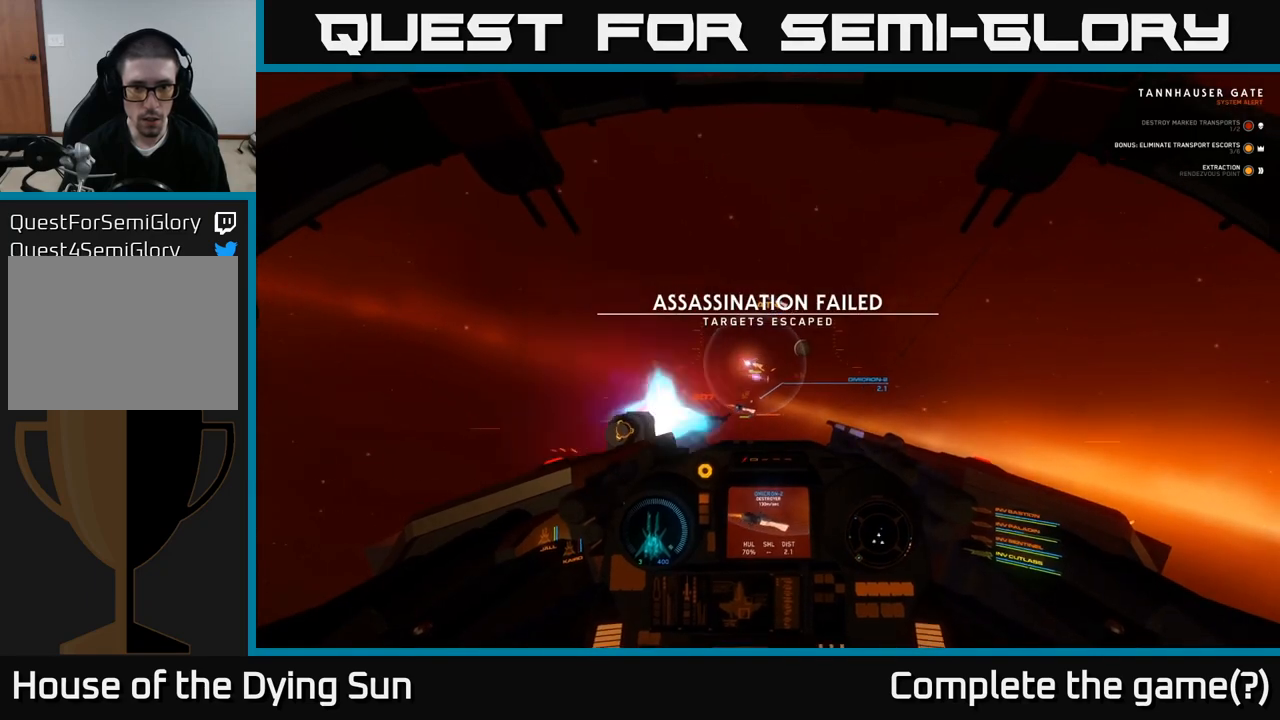
{"buttons": [], "left_stick": "center", "right_stick": "center", "events": [[33, "left_stick", "left"], [100, "R2", "up"], [200, "left_stick", "center"], [250, "R2", "down"], [417, "R2", "up"]]}
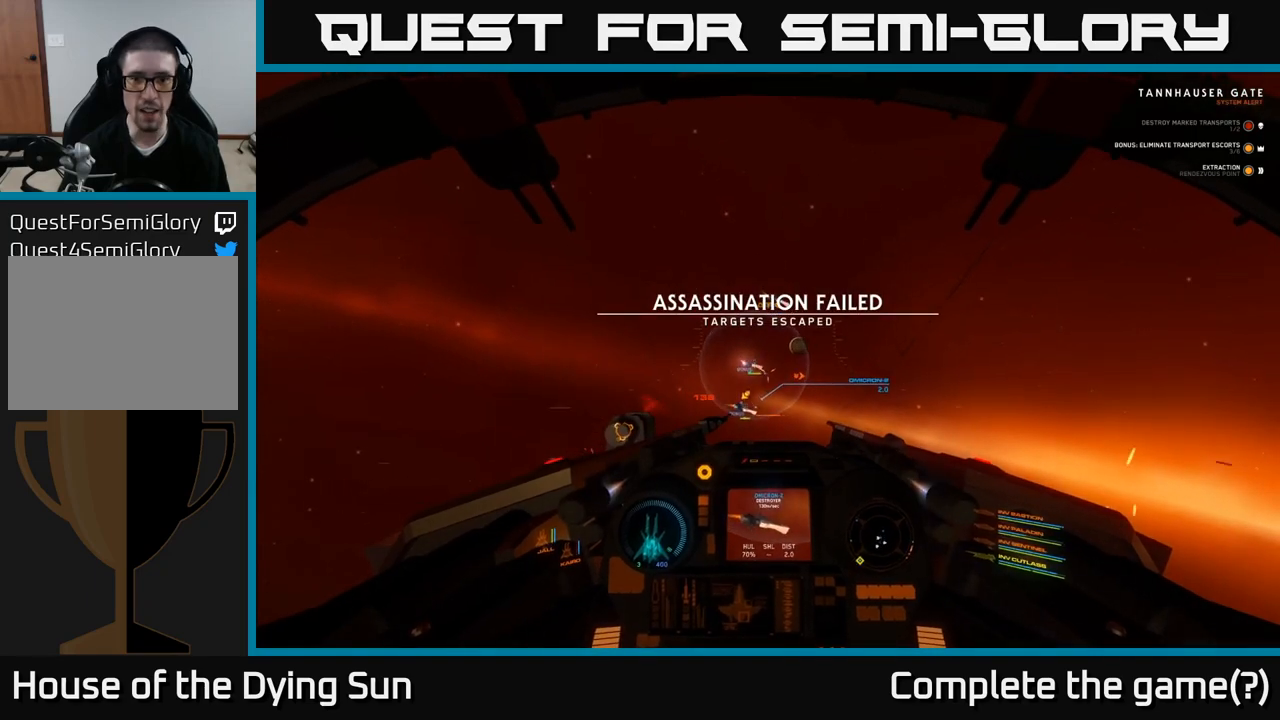
{"buttons": ["L2", "R2"], "left_stick": "center", "right_stick": "center", "events": [[50, "R2", "down"], [200, "R2", "up"], [383, "R2", "down"], [400, "L2", "down"]]}
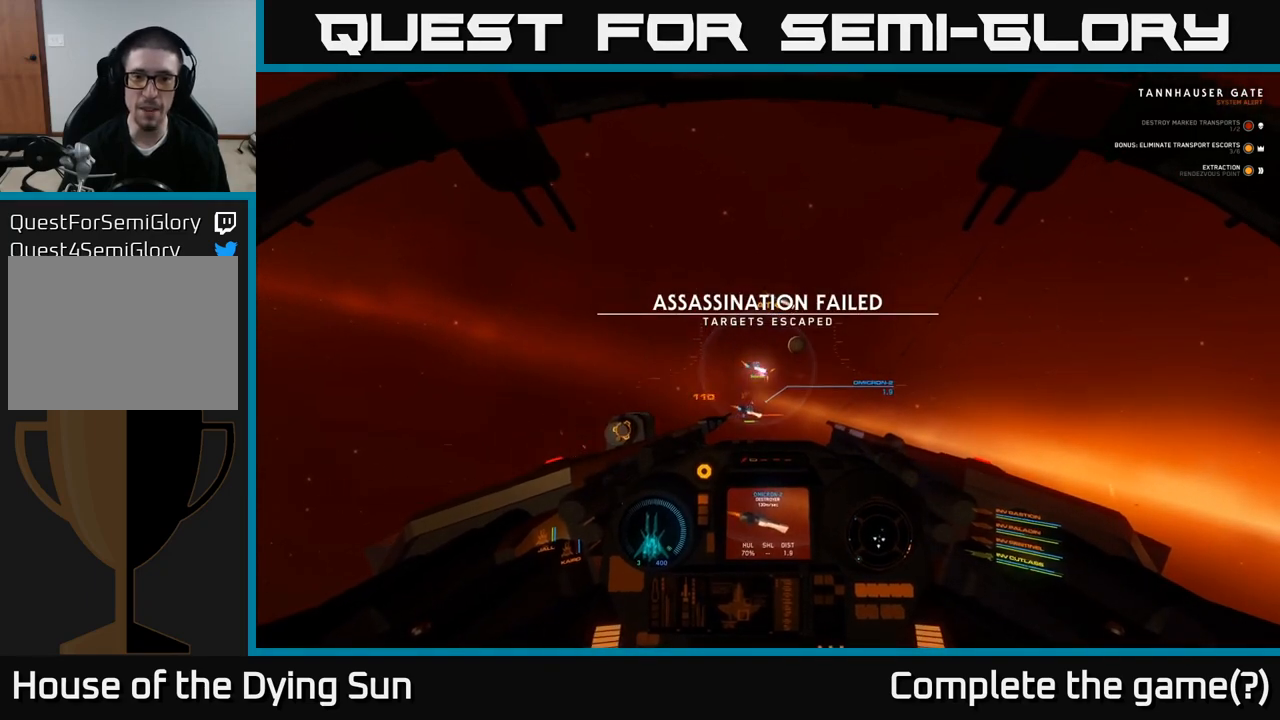
{"buttons": [], "left_stick": "center", "right_stick": "center", "events": [[33, "R2", "up"], [150, "L2", "up"], [217, "R2", "down"], [217, "right_stick", "down-right"], [367, "R2", "up"], [417, "right_stick", "center"]]}
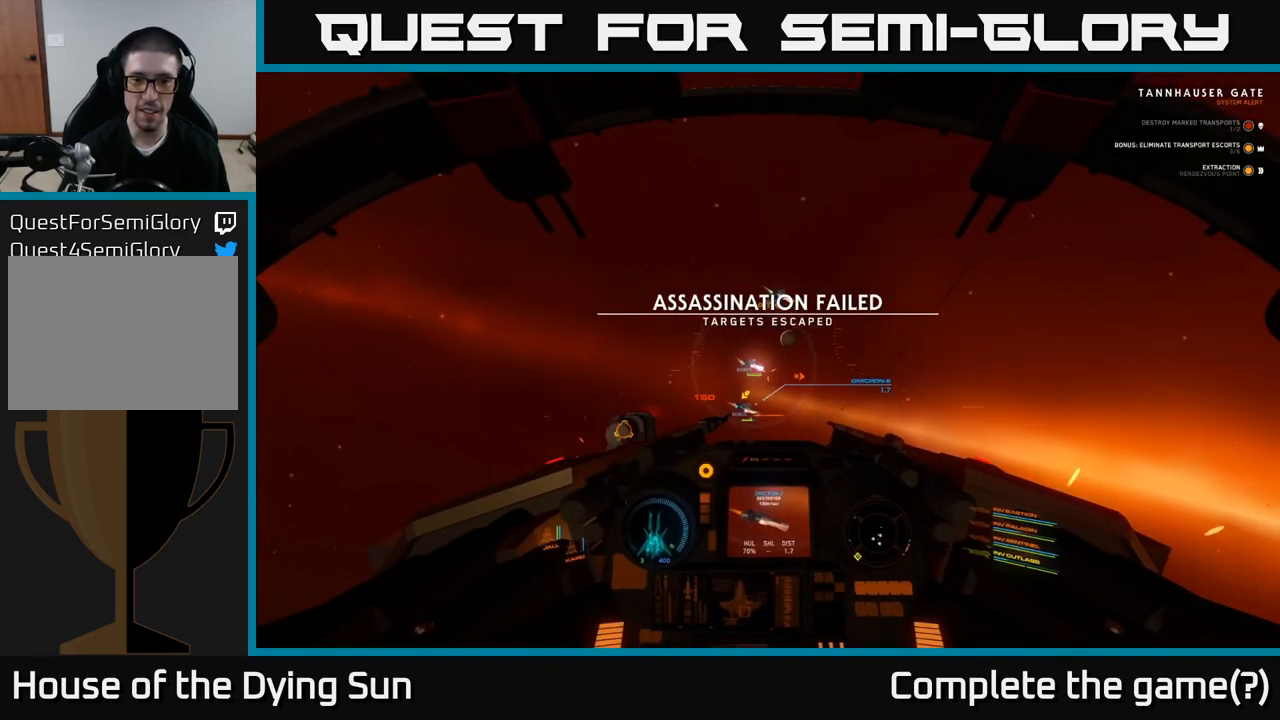
{"buttons": ["R2"], "left_stick": "center", "right_stick": "center", "events": [[50, "R2", "down"], [67, "L2", "down"], [183, "R2", "up"], [317, "L2", "up"], [400, "R2", "down"]]}
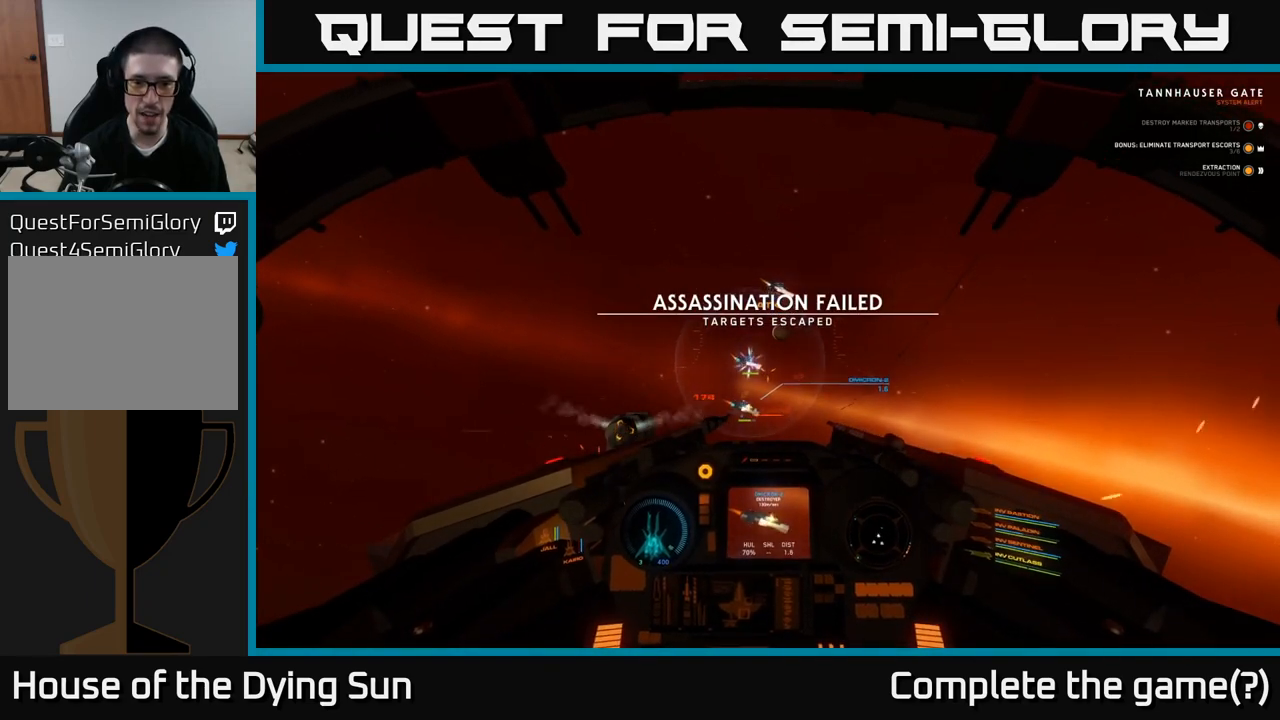
{"buttons": [], "left_stick": "center", "right_stick": "center", "events": [[33, "R2", "up"], [283, "L2", "down"], [367, "Y", "down"], [417, "Y", "up"], [483, "L2", "up"]]}
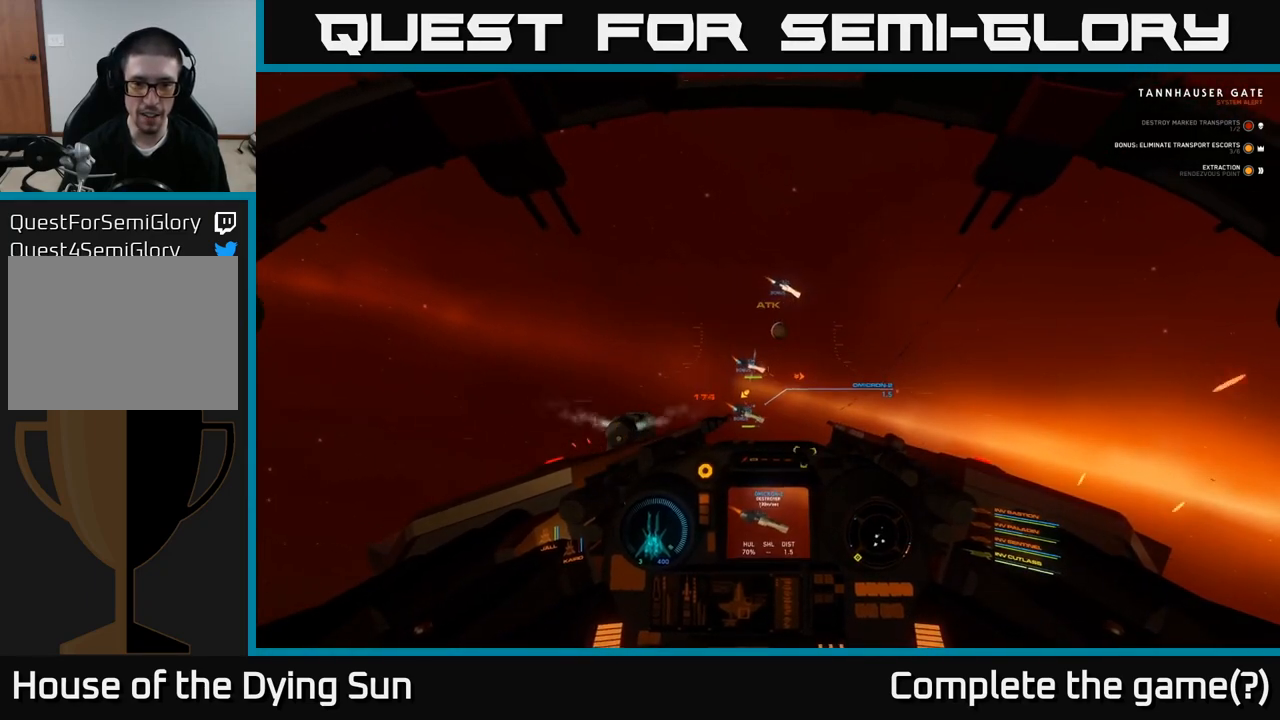
{"buttons": ["L2"], "left_stick": "center", "right_stick": "center", "events": [[233, "right_stick", "down"], [250, "L2", "down"], [317, "right_stick", "center"]]}
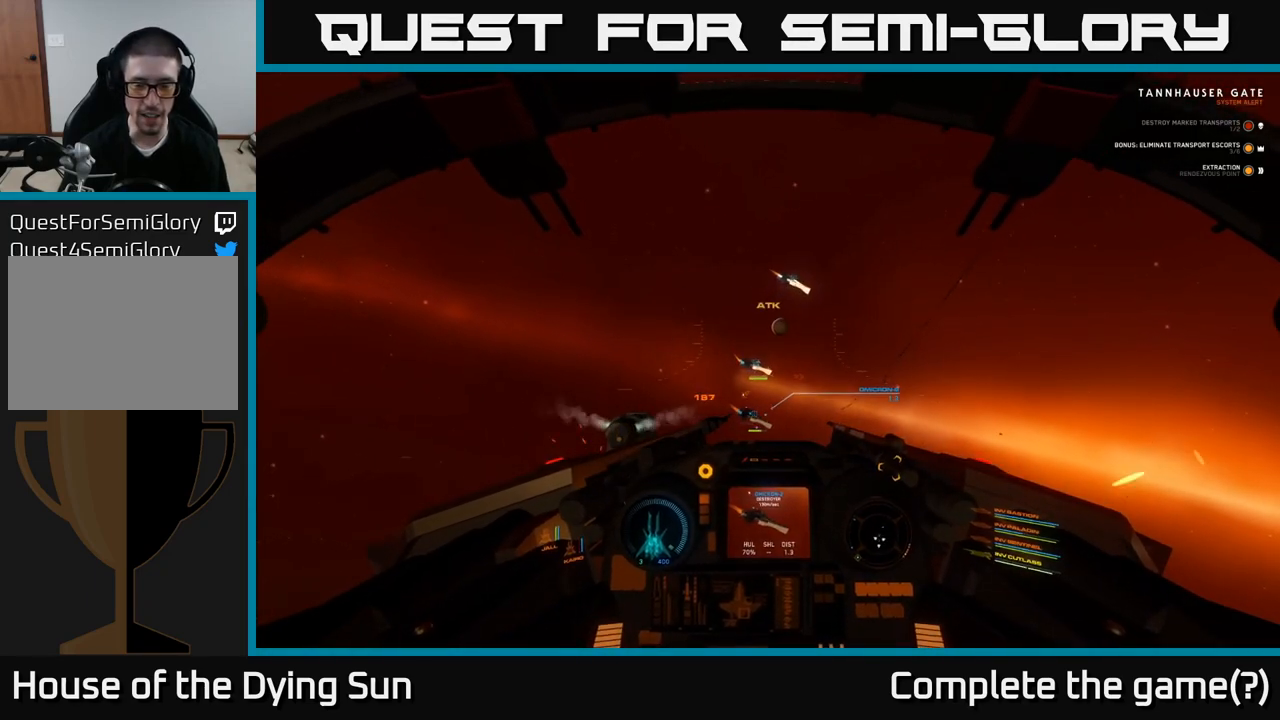
{"buttons": [], "left_stick": "center", "right_stick": "left", "events": [[133, "right_stick", "right"], [250, "right_stick", "center"], [383, "L2", "up"], [500, "right_stick", "left"]]}
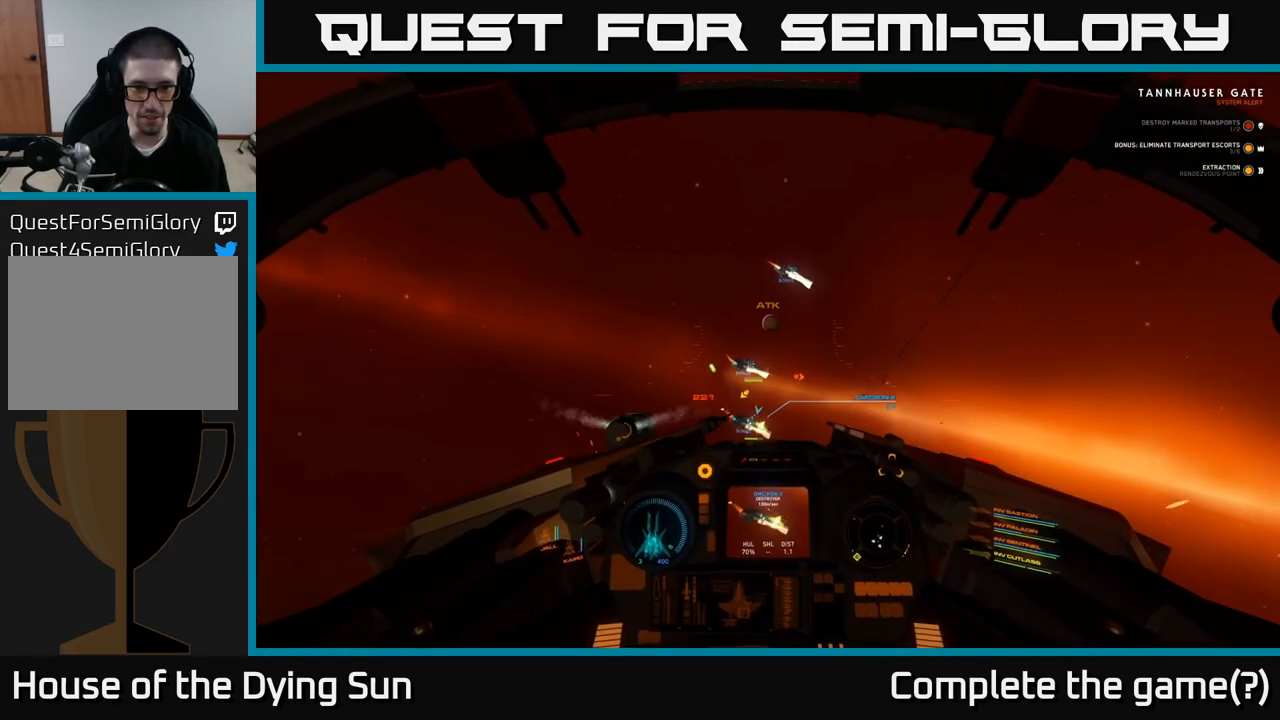
{"buttons": ["L2"], "left_stick": "center", "right_stick": "down-right", "events": [[167, "right_stick", "center"], [217, "R2", "down"], [300, "R2", "up"], [367, "right_stick", "down-right"], [417, "R2", "down"], [500, "L2", "down"], [500, "R2", "up"]]}
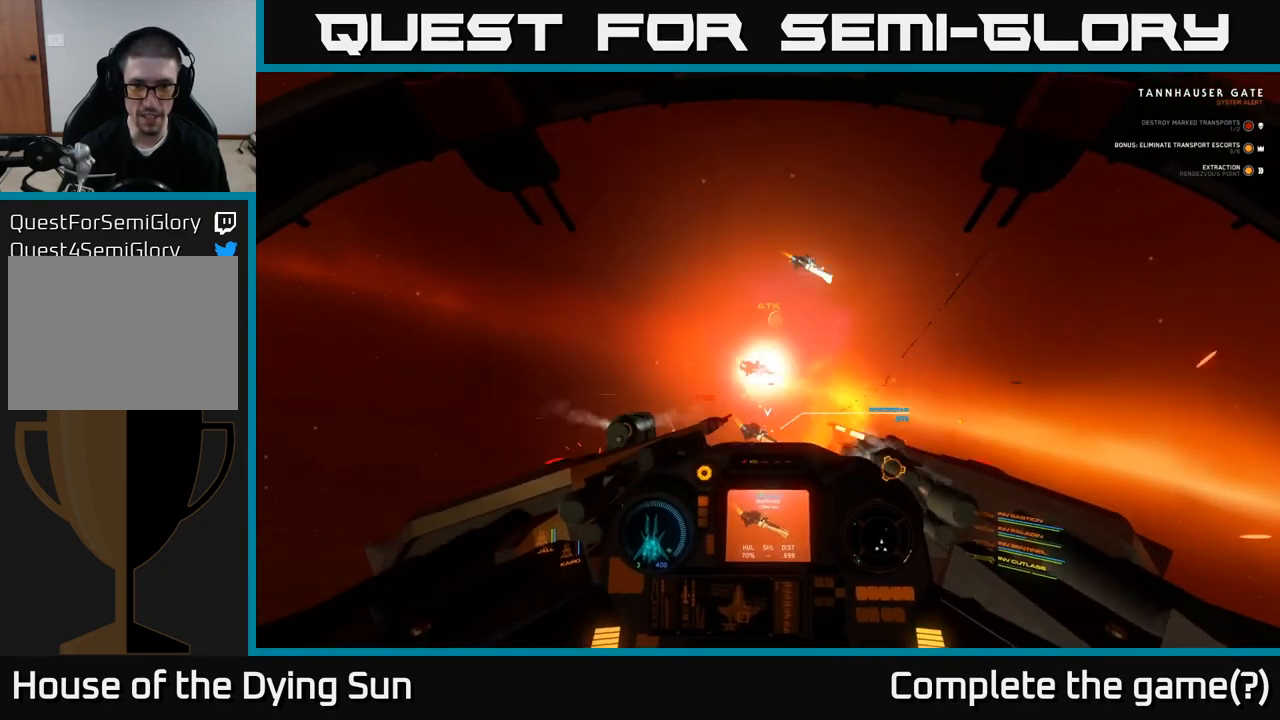
{"buttons": ["L2"], "left_stick": "left", "right_stick": "left", "events": [[33, "right_stick", "center"], [83, "R2", "down"], [167, "R2", "up"], [183, "L2", "up"], [250, "R2", "down"], [317, "left_stick", "left"], [333, "R2", "up"], [400, "right_stick", "left"], [483, "L2", "down"]]}
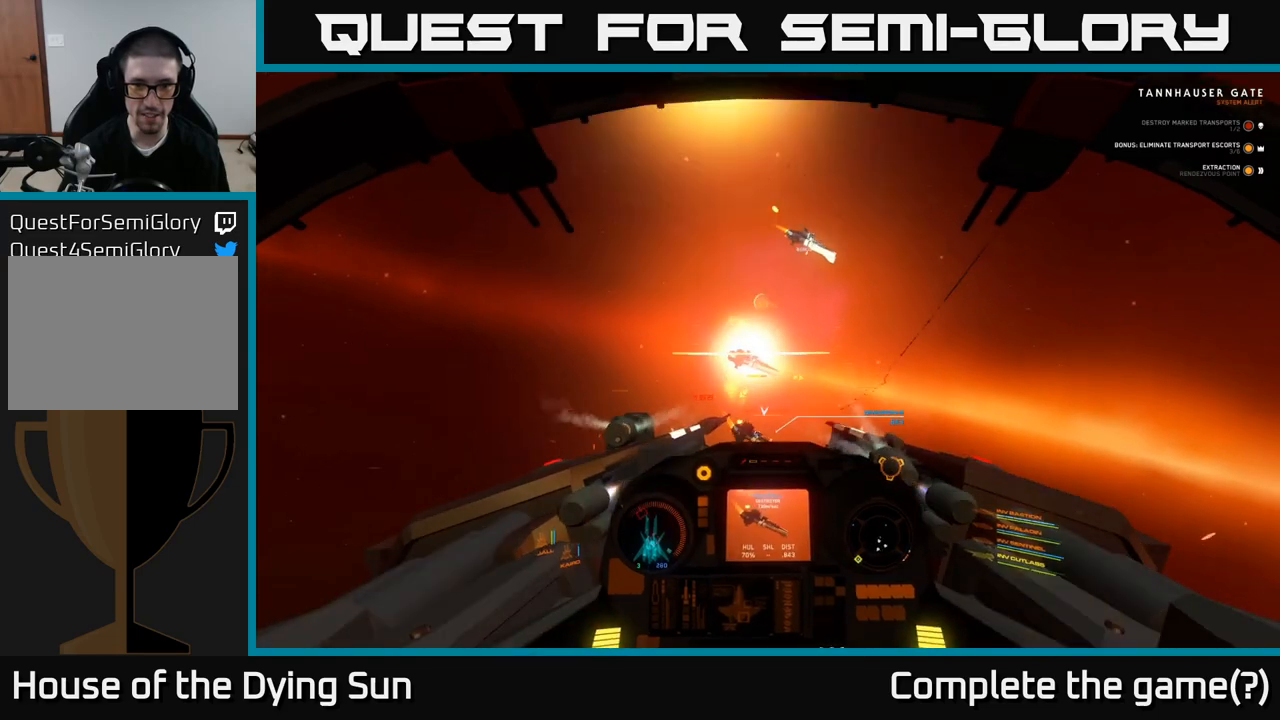
{"buttons": ["L2"], "left_stick": "left", "right_stick": "left", "events": [[17, "left_stick", "center"], [33, "right_stick", "center"], [100, "right_stick", "right"], [250, "right_stick", "left"], [367, "left_stick", "left"]]}